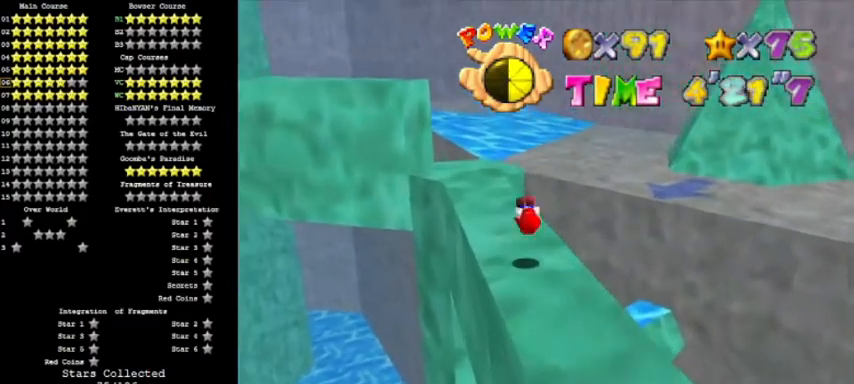
Gameplay with a controller (Nintendo layout); each line is a JSON object with the inputs held at the frame after it. "events" lists button and stick changes between this image and that frame as [ms after this image, input, new state], when the widget could be followed in between. Not read: L3 R3 left_stick.
{"buttons": ["A"]}
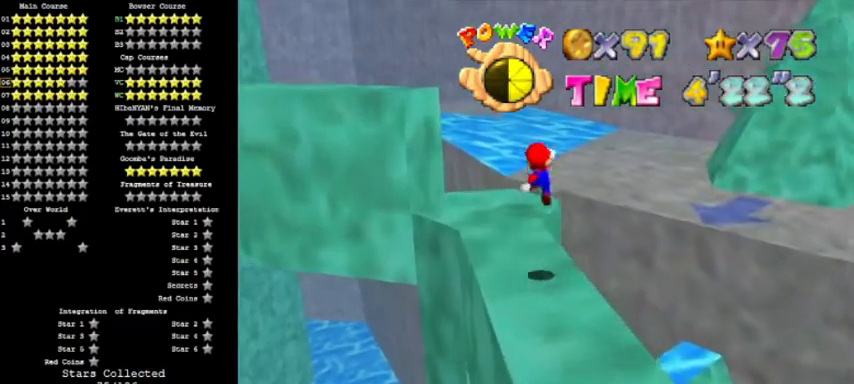
{"buttons": [], "events": [[100, "A", "up"], [167, "C_RIGHT", "down"], [267, "C_RIGHT", "up"], [367, "C_RIGHT", "down"], [467, "C_RIGHT", "up"]]}
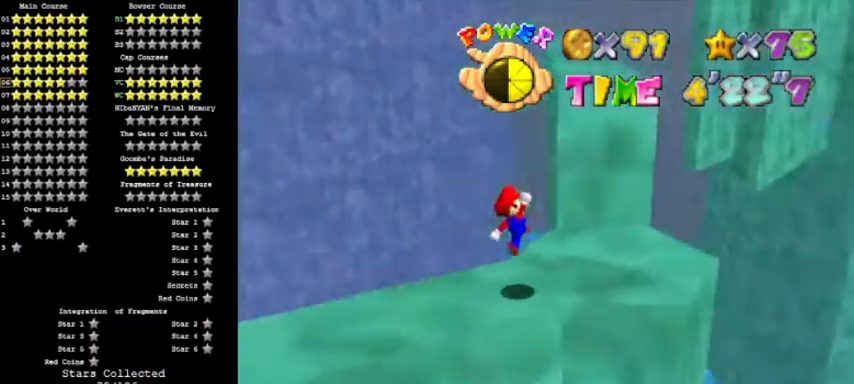
{"buttons": [], "events": []}
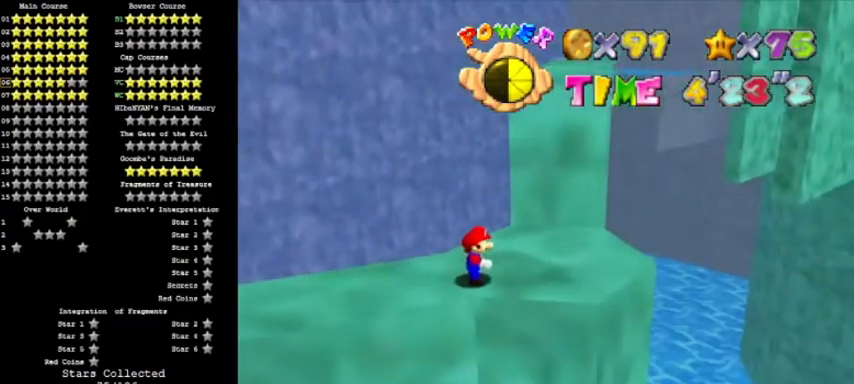
{"buttons": [], "events": []}
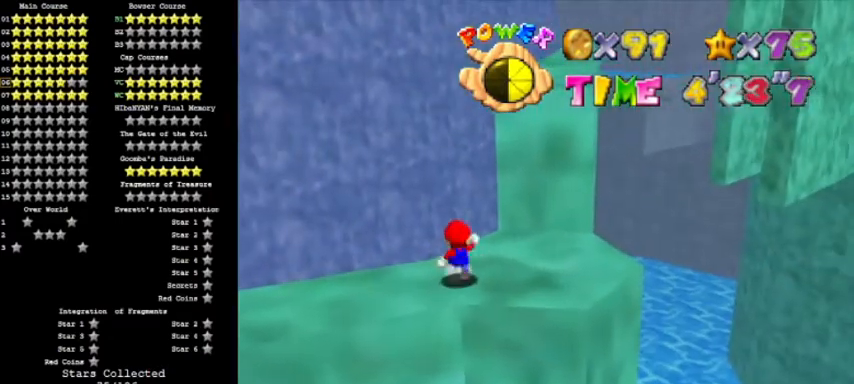
{"buttons": [], "events": []}
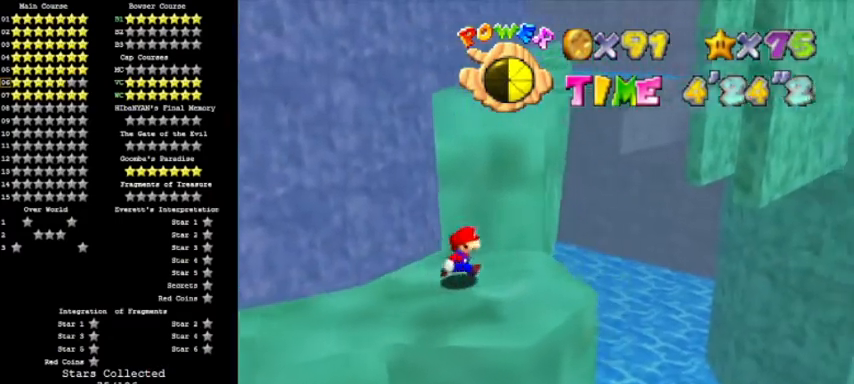
{"buttons": ["A"], "events": [[234, "A", "down"], [334, "C_LEFT", "down"], [501, "C_LEFT", "up"]]}
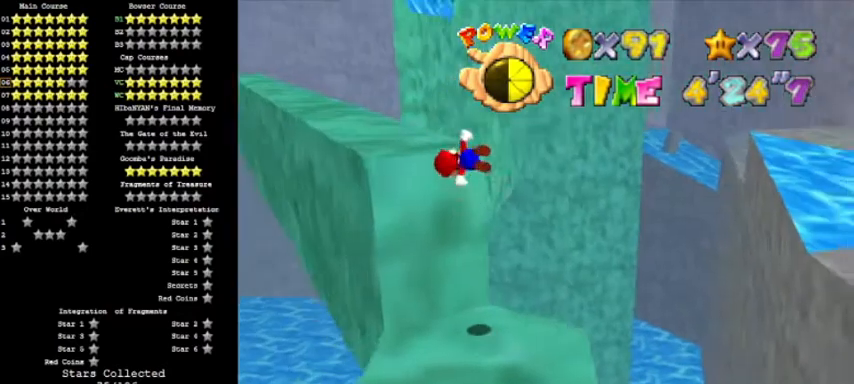
{"buttons": []}
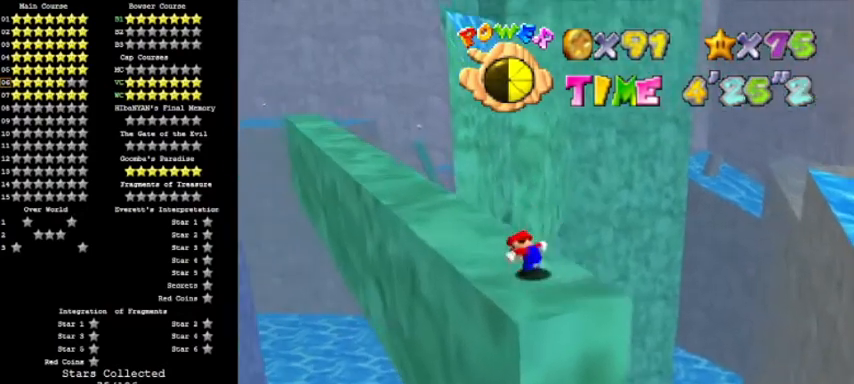
{"buttons": ["A"], "events": [[100, "A", "down"]]}
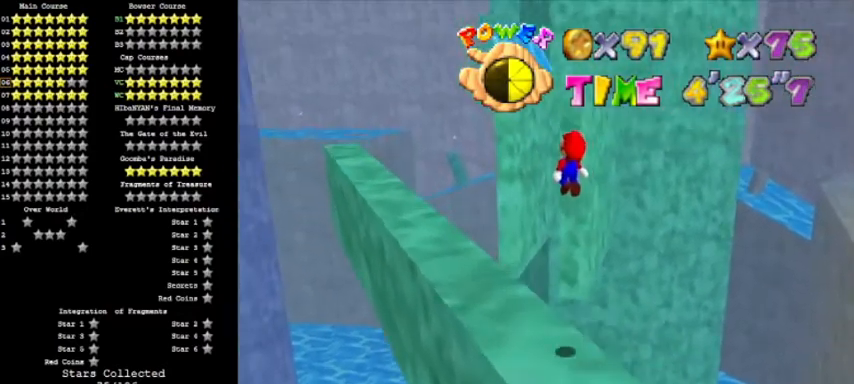
{"buttons": []}
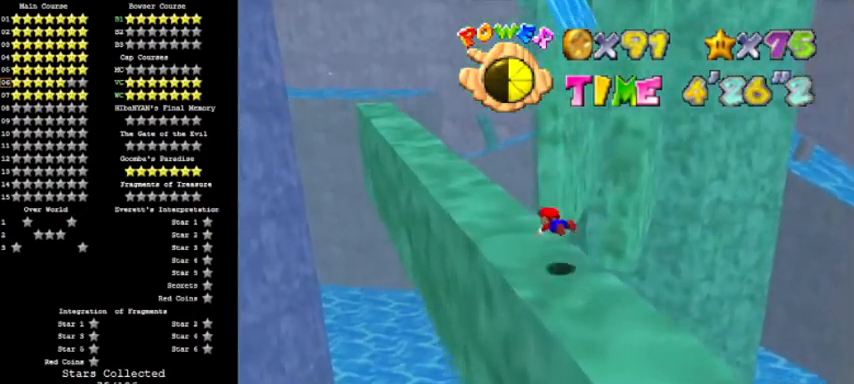
{"buttons": [], "events": [[100, "B", "down"], [167, "A", "down"], [267, "B", "up"], [401, "A", "up"]]}